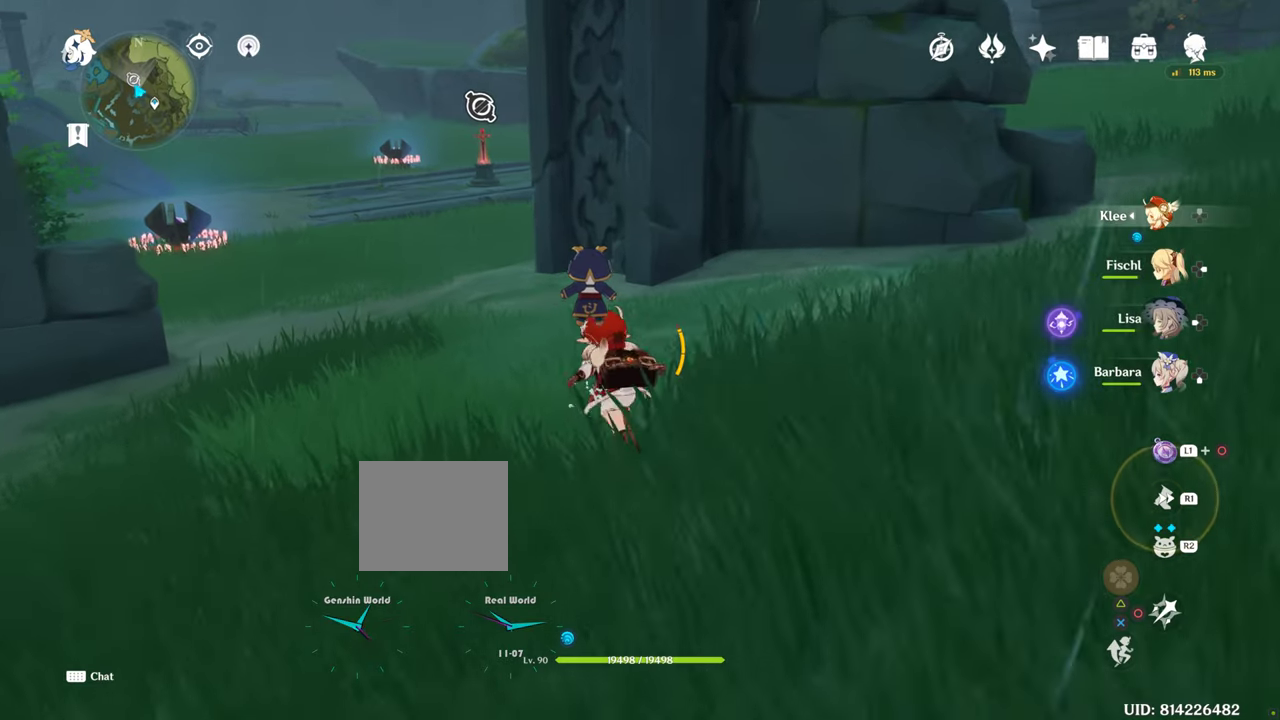
Gameplay with a controller (PlayStation layout); each line is a JSON object with the inputs held at the frame after it (dt_ms = milliseconds from this image to that frame). "events" lists button and stick changes between this image and that frame as [ms after this image, input, new state], when the widget could be followed in between. Not read: L3 R3.
{"dt_ms": 1000, "buttons": [], "left_stick": "up", "right_stick": "center", "events": [[150, "R1", "down"], [250, "R1", "up"], [400, "R1", "down"], [533, "R1", "up"], [733, "R1", "down"], [883, "R1", "up"]]}
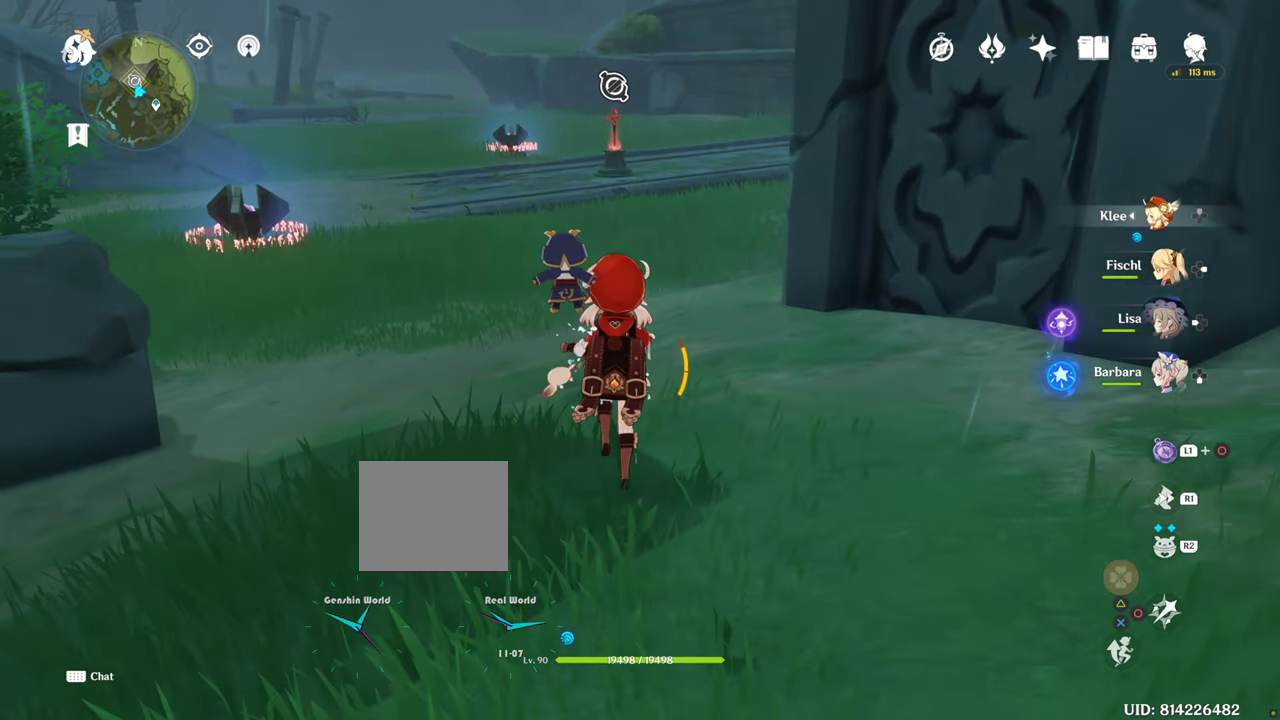
{"dt_ms": 500, "buttons": [], "left_stick": "up", "right_stick": "center", "events": [[100, "right_stick", "up-right"], [250, "right_stick", "center"], [300, "R1", "down"], [433, "R1", "up"]]}
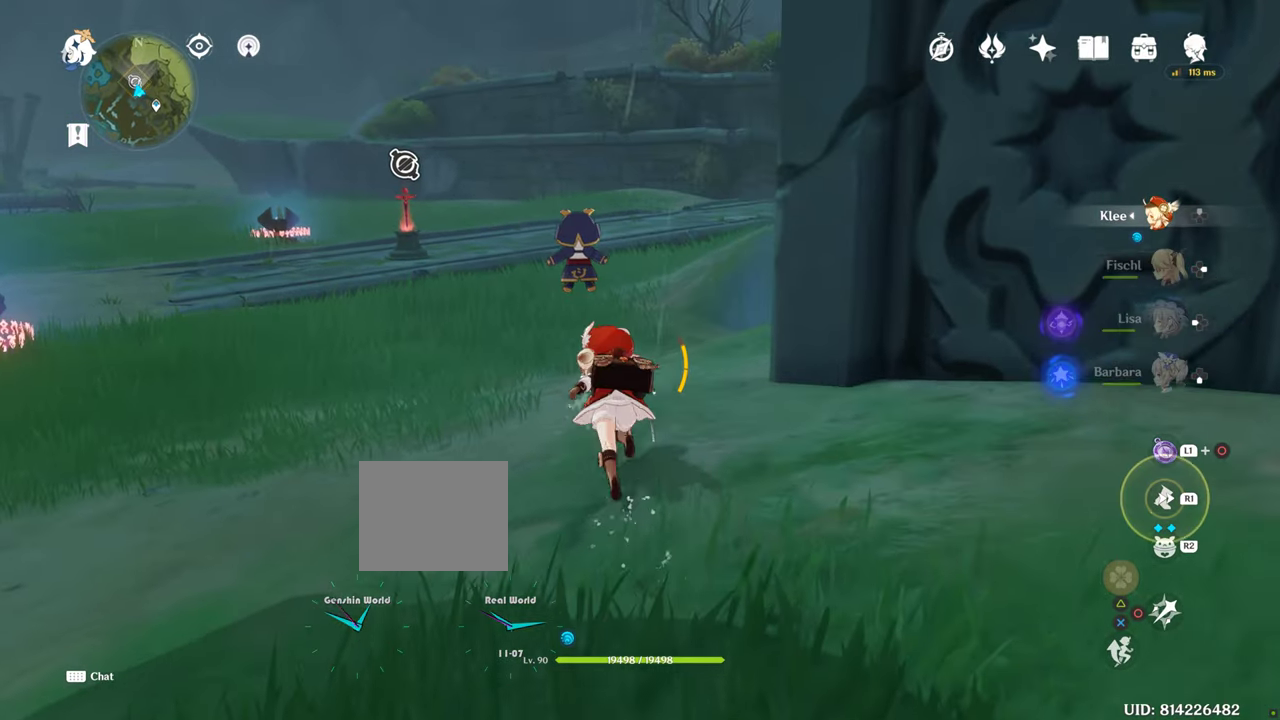
{"dt_ms": 500, "buttons": [], "left_stick": "up", "right_stick": "right", "events": [[183, "R1", "down"], [350, "R1", "up"], [483, "right_stick", "right"]]}
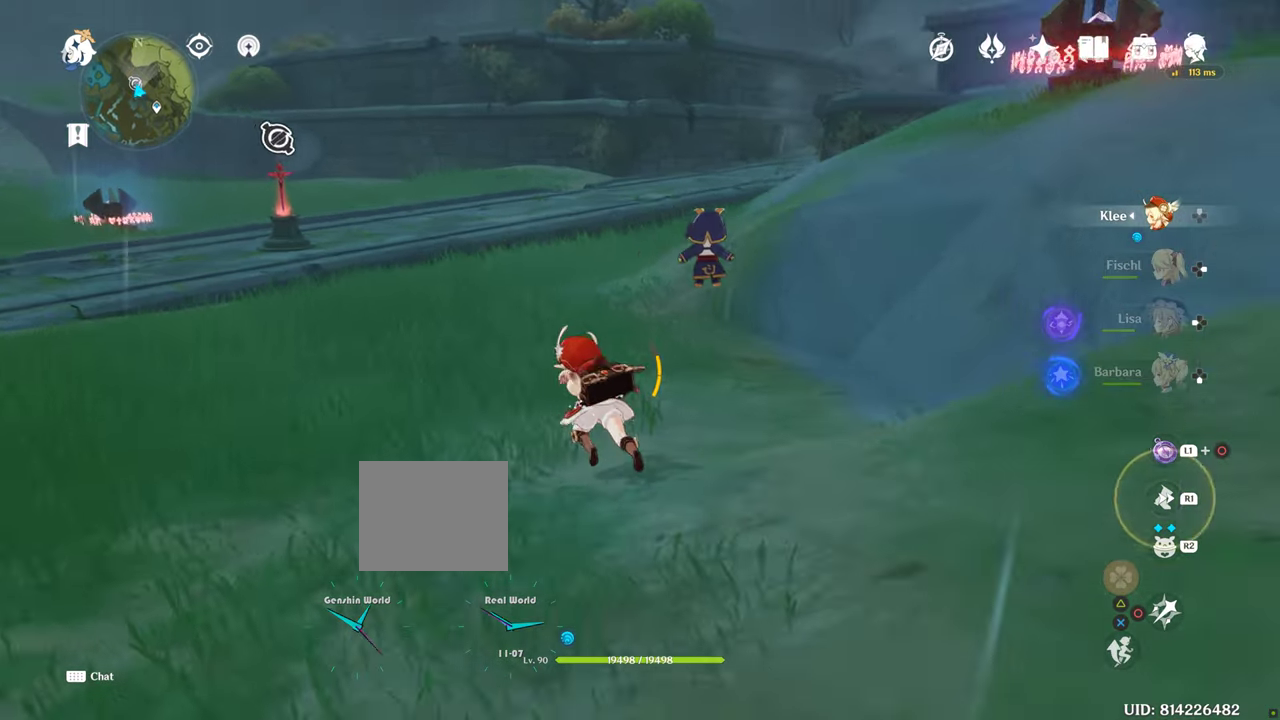
{"dt_ms": 1000, "buttons": ["R1"], "left_stick": "up", "right_stick": "center", "events": [[66, "right_stick", "center"], [133, "R1", "down"], [300, "R1", "up"], [500, "right_stick", "left"], [617, "R1", "down"], [750, "right_stick", "center"], [767, "R1", "up"], [950, "R1", "down"]]}
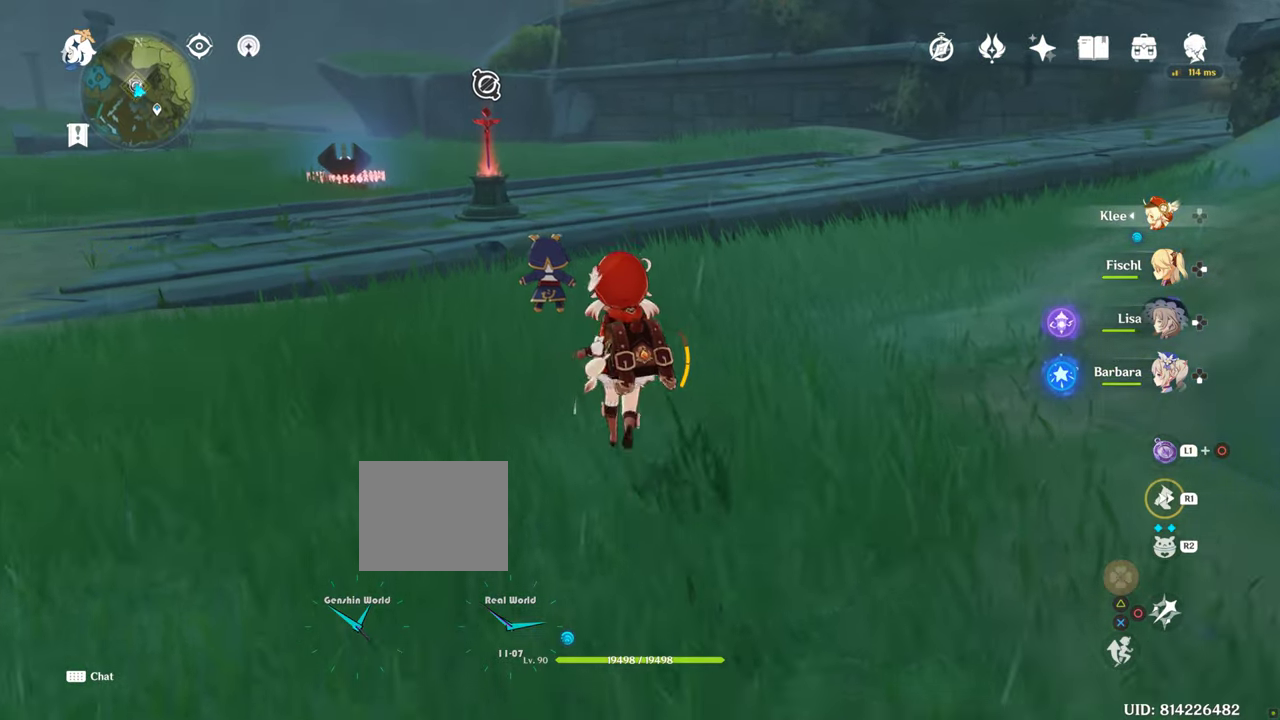
{"dt_ms": 1000, "buttons": [], "left_stick": "up", "right_stick": "left", "events": [[67, "R1", "up"], [233, "R1", "down"], [233, "right_stick", "left"], [300, "R1", "up"], [483, "R1", "down"], [500, "right_stick", "center"], [583, "R1", "up"], [733, "R1", "down"], [850, "right_stick", "left"], [900, "R1", "up"]]}
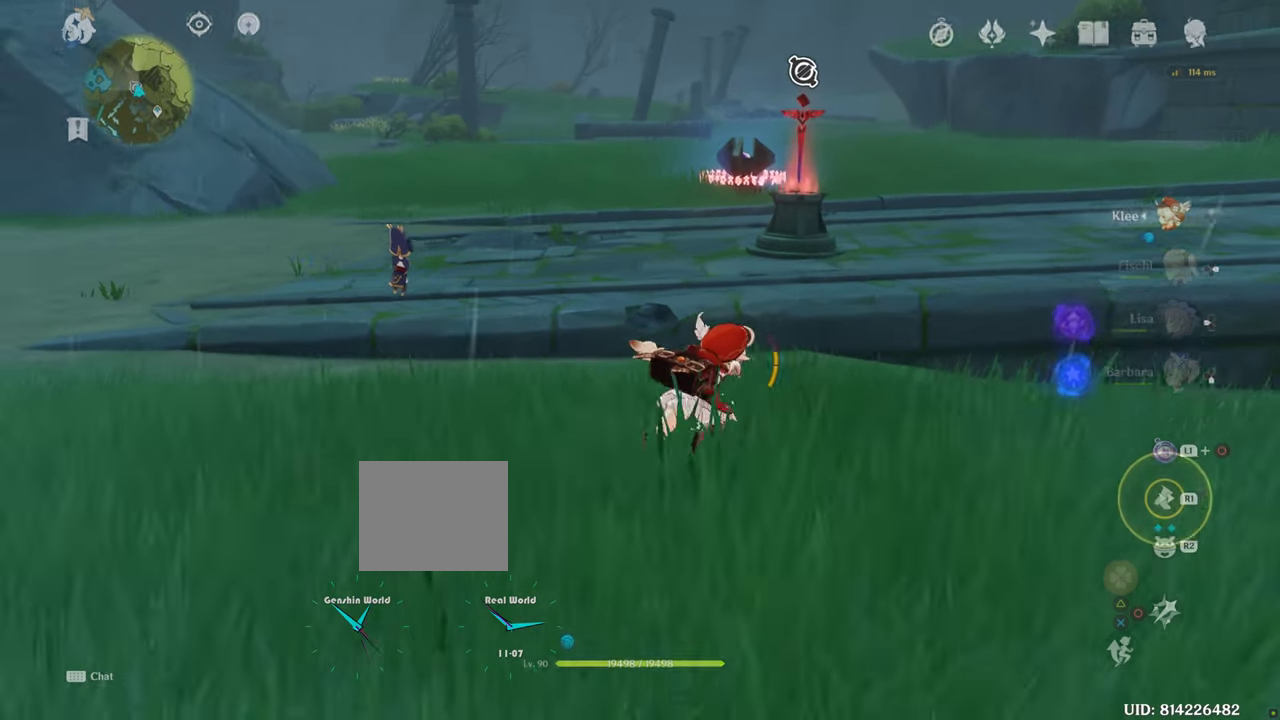
{"dt_ms": 500, "buttons": [], "left_stick": "up", "right_stick": "left", "events": [[83, "right_stick", "center"], [250, "left_stick", "up-right"], [450, "left_stick", "up"], [450, "right_stick", "left"]]}
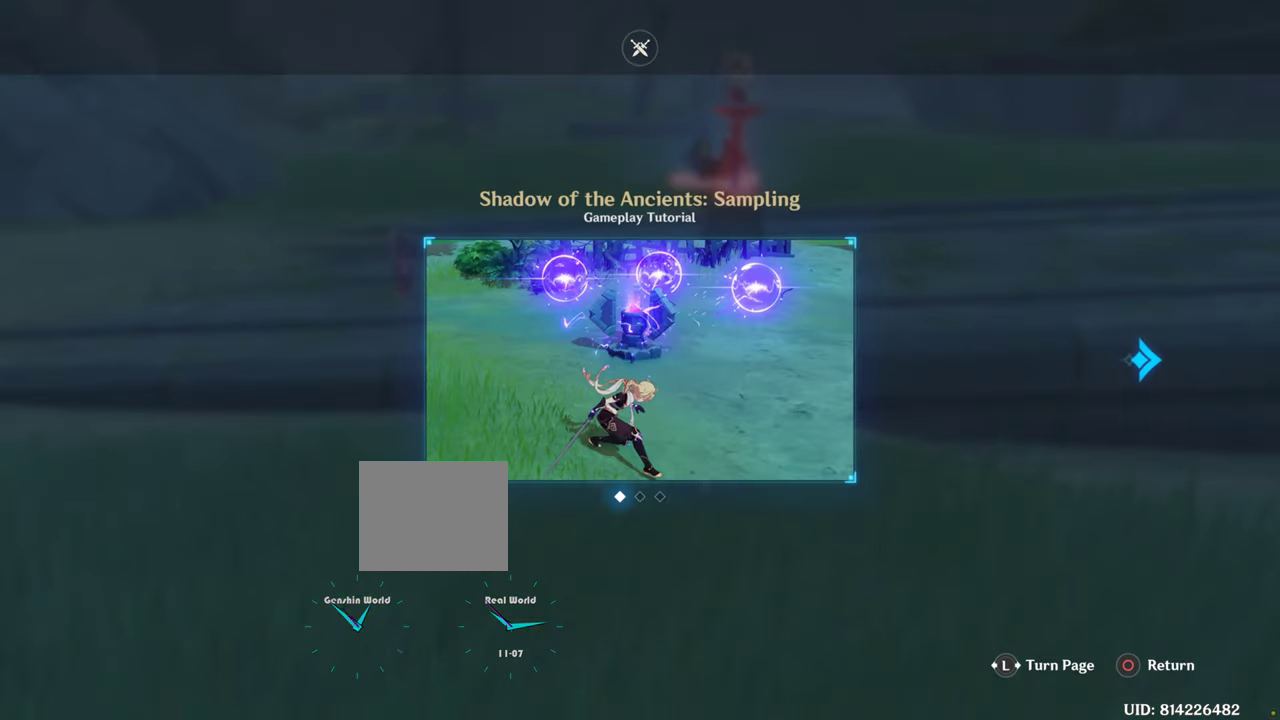
{"dt_ms": 500, "buttons": [], "left_stick": "center", "right_stick": "center", "events": [[183, "right_stick", "center"], [300, "left_stick", "center"]]}